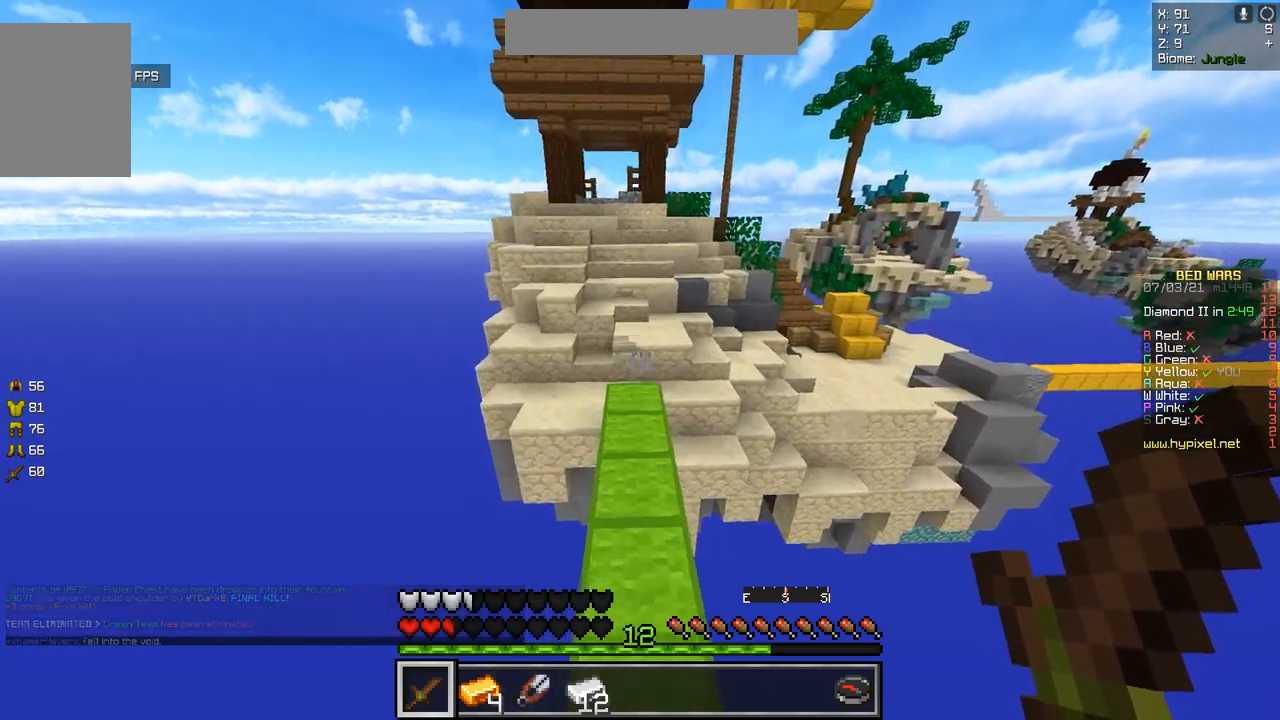
Gameplay with keyboard and mouse; each line is a JSON object with the keys and mouse buttons held at the frame after it. "events" lists presses ("down") and releases ("up") of "d", "q", "s", "z", "mouse_left" and "mouse_right" between this image and that frame as [ms after this image, input, new state], when the widget could be followed in between. "mouse_left", "mouse_right" = the "left", "right" buttons of the "mouse" list. No other keys are recorded. Fast repeated clicks can show as one long hold. Mouse movement is not recorded.
{"keys": ["z"], "mouse": [], "events": []}
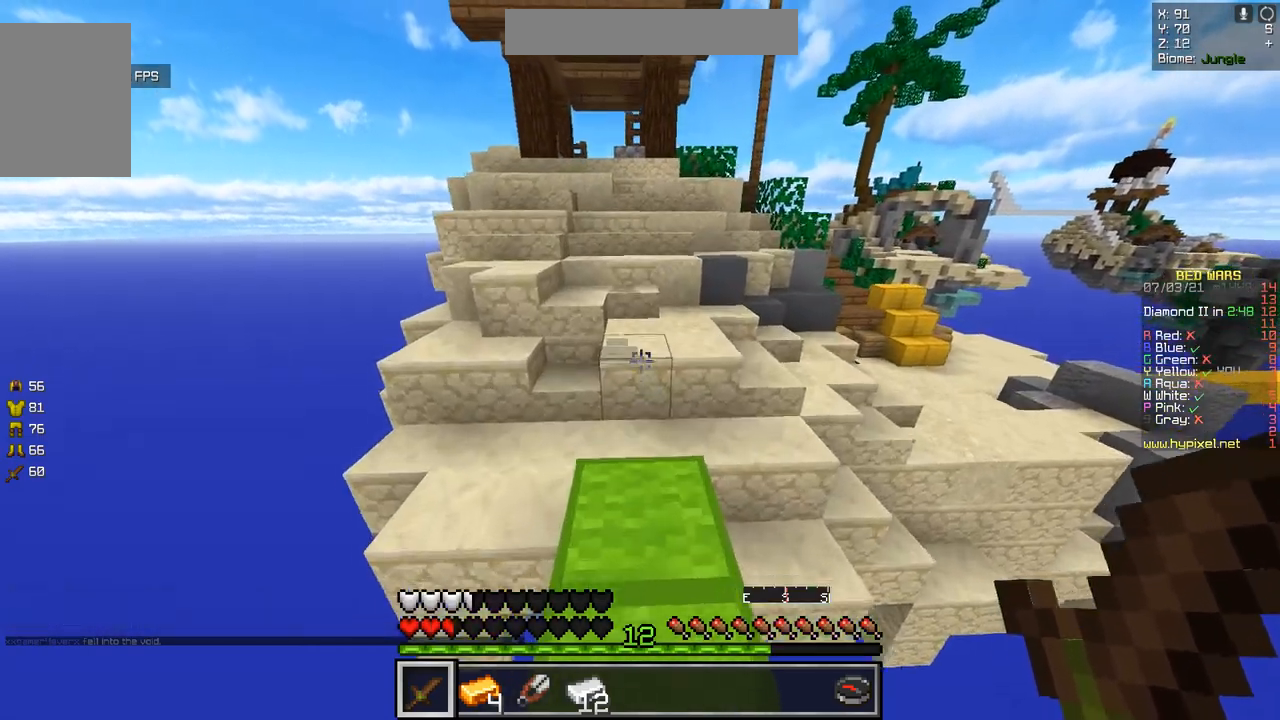
{"keys": ["z"], "mouse": [], "events": []}
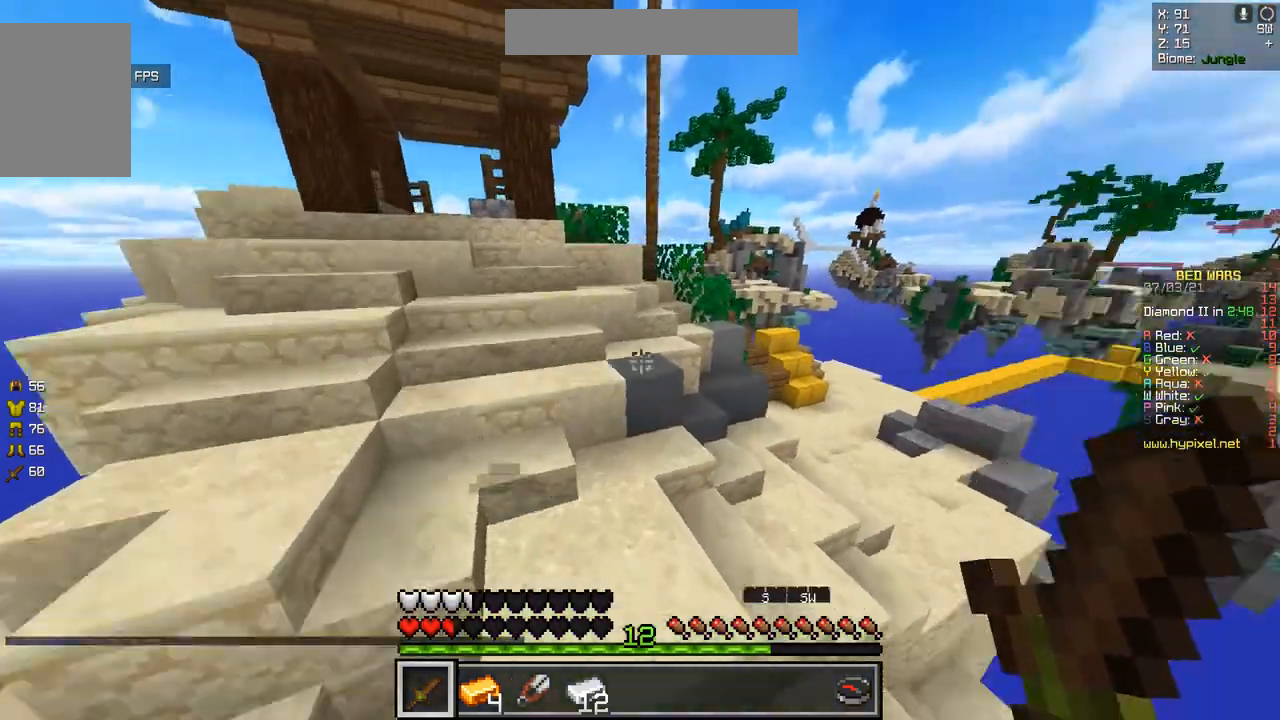
{"keys": ["z"], "mouse": [], "events": []}
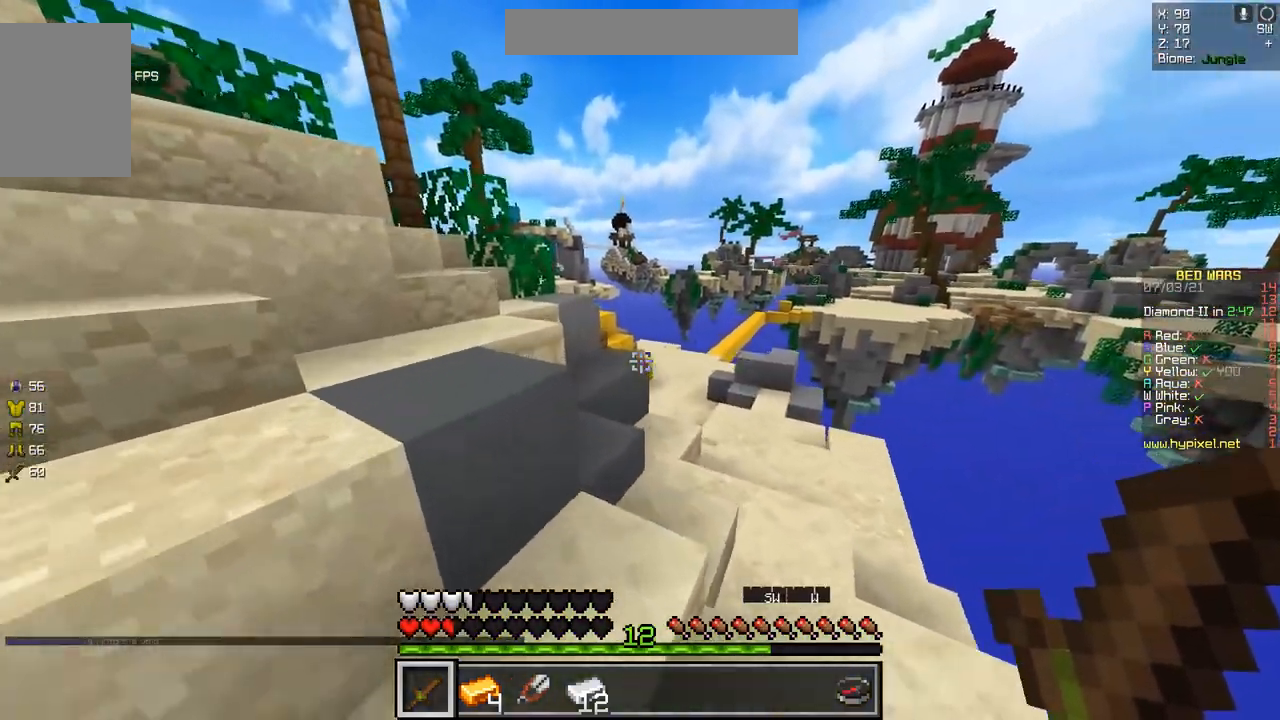
{"keys": ["z"], "mouse": [], "events": [[150, "d", "down"], [333, "d", "up"]]}
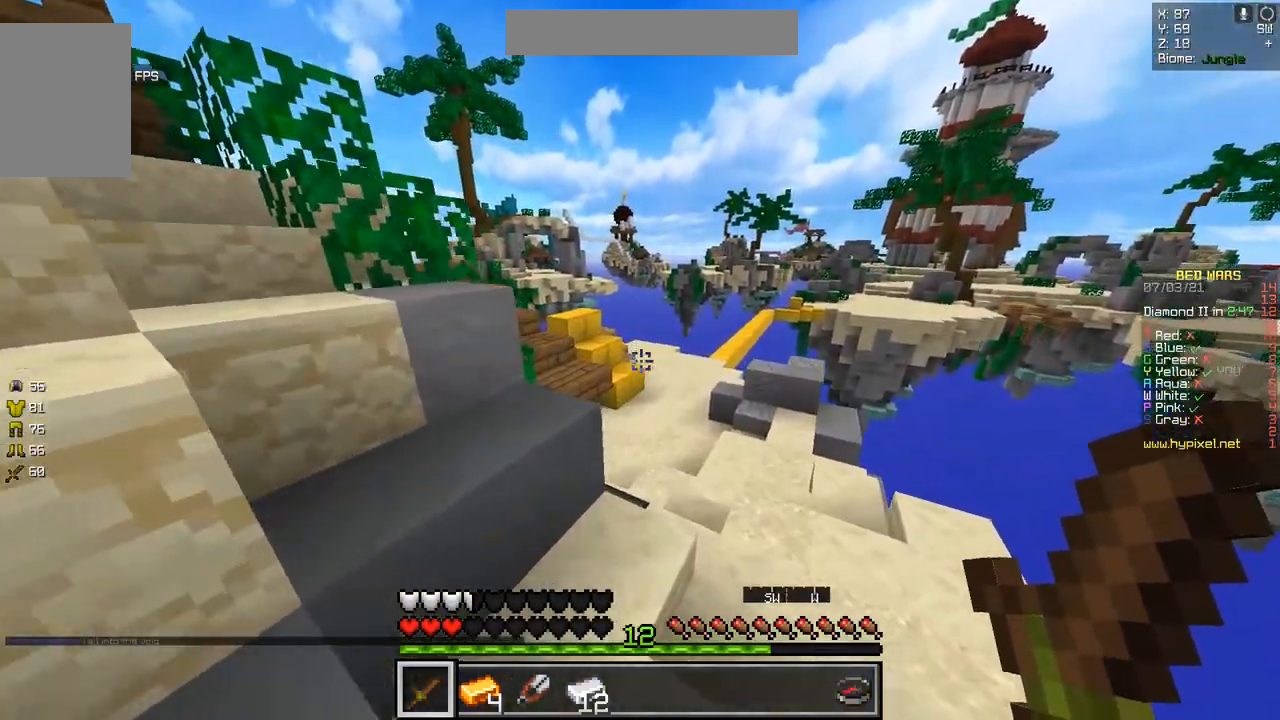
{"keys": ["z"], "mouse": [], "events": []}
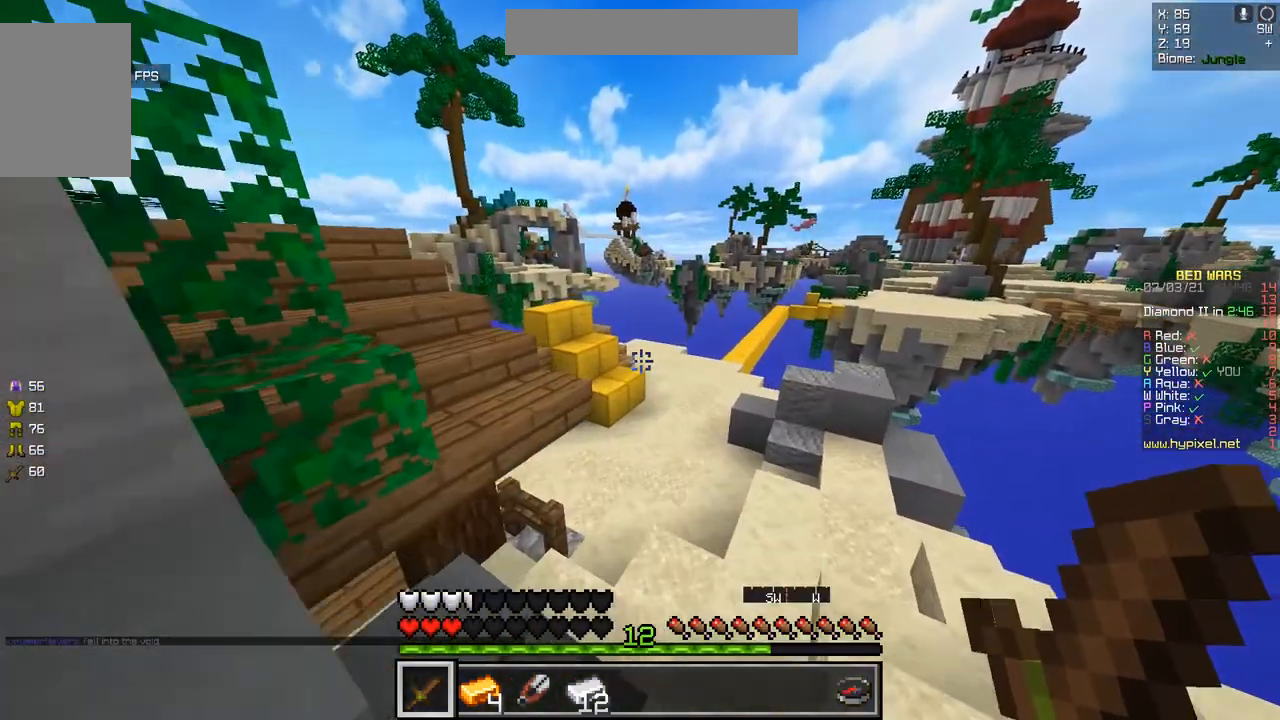
{"keys": ["z"], "mouse": [], "events": [[33, "d", "down"], [401, "d", "up"]]}
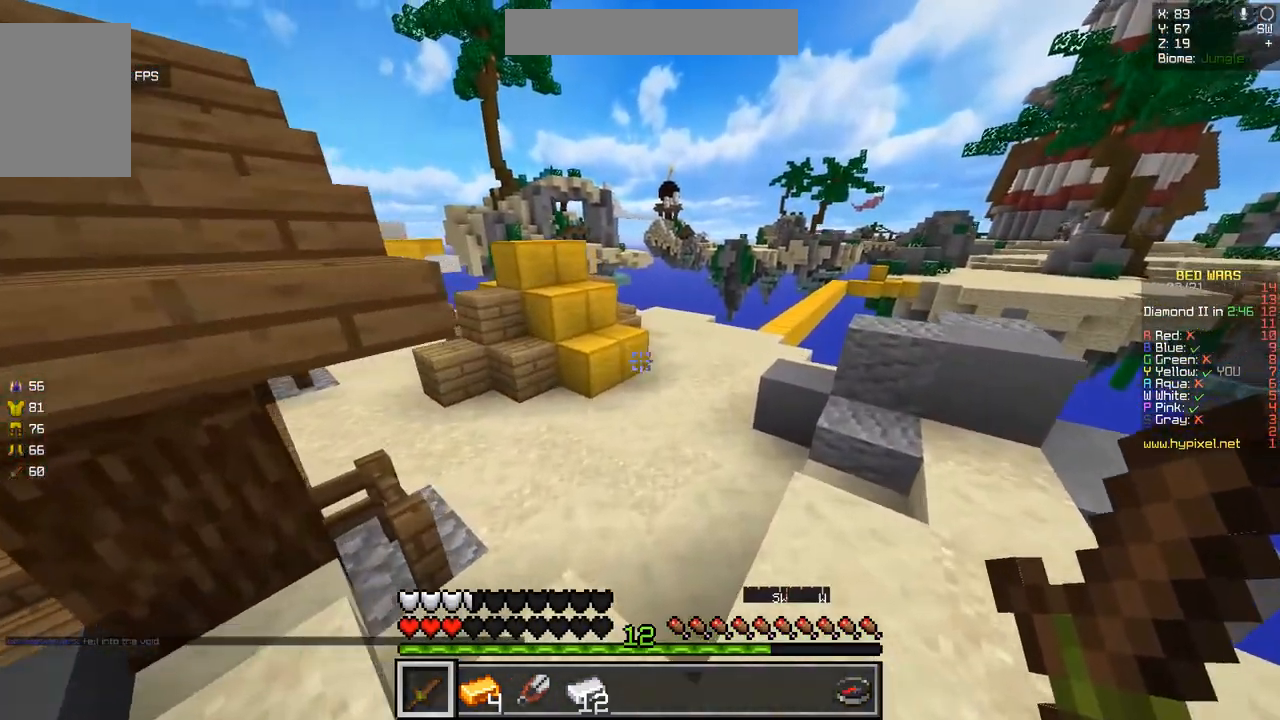
{"keys": ["z"], "mouse": [], "events": []}
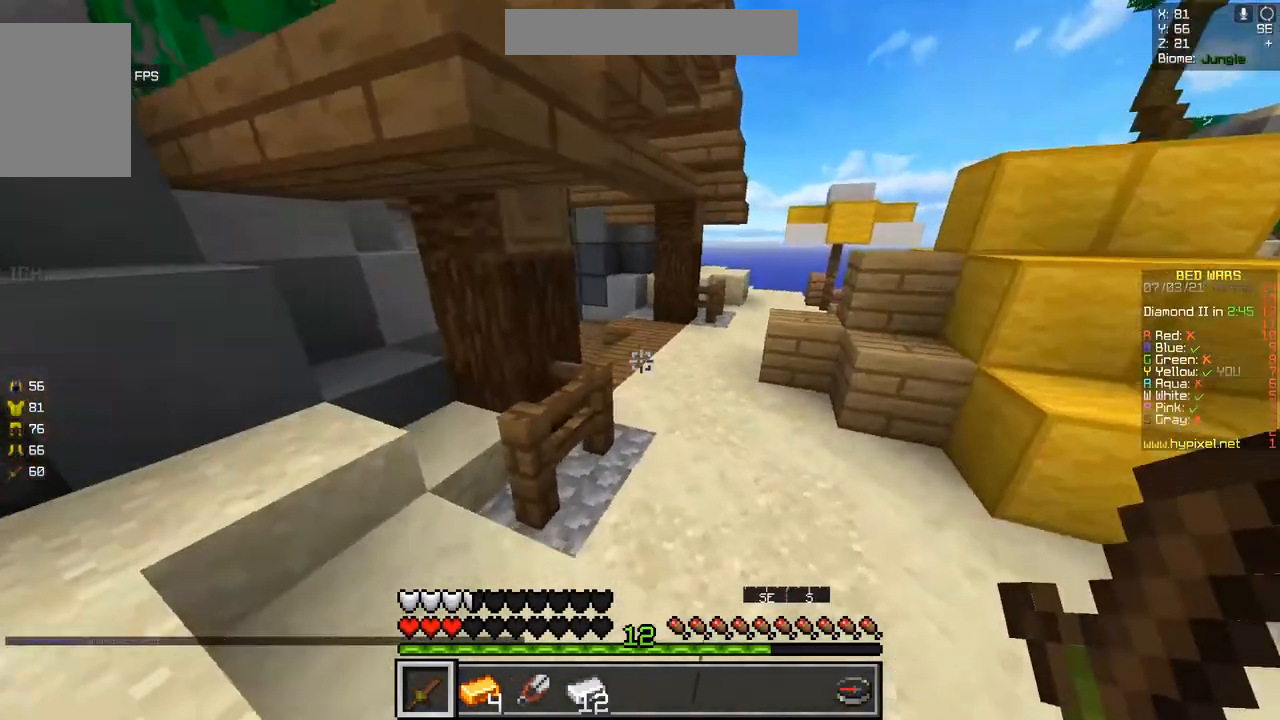
{"keys": ["z"], "mouse": [], "events": []}
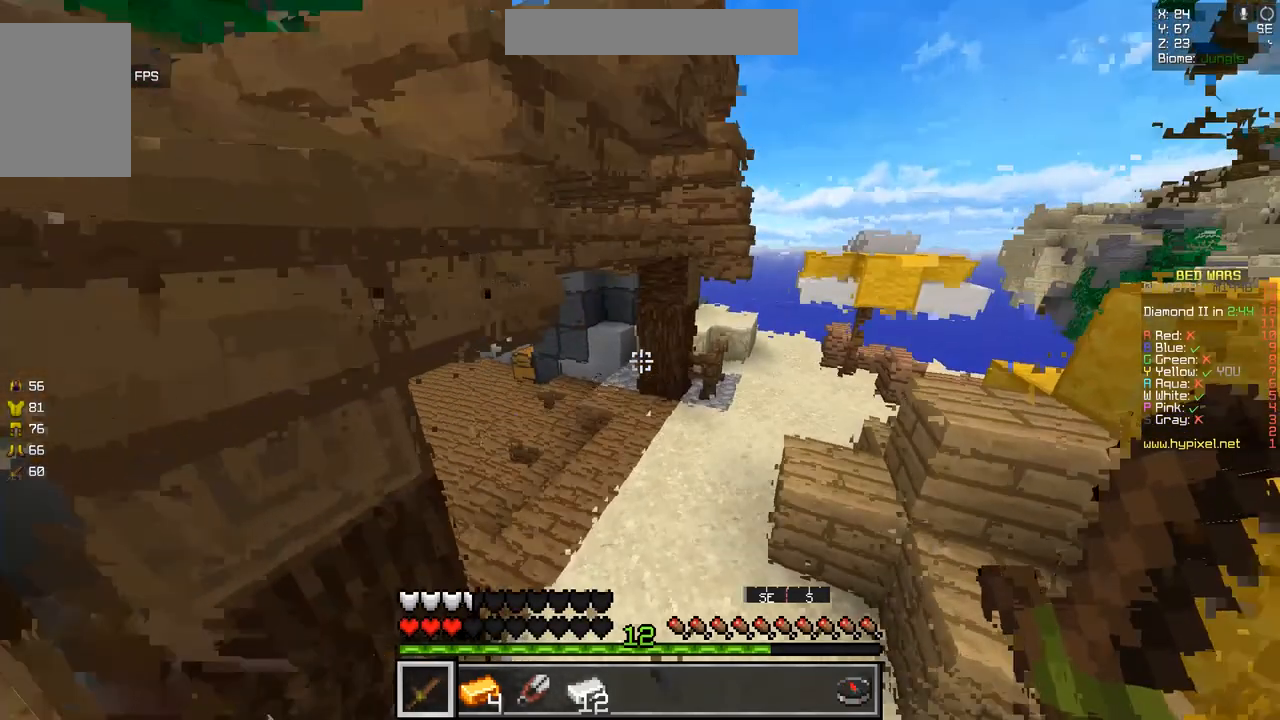
{"keys": ["z"], "mouse": [], "events": []}
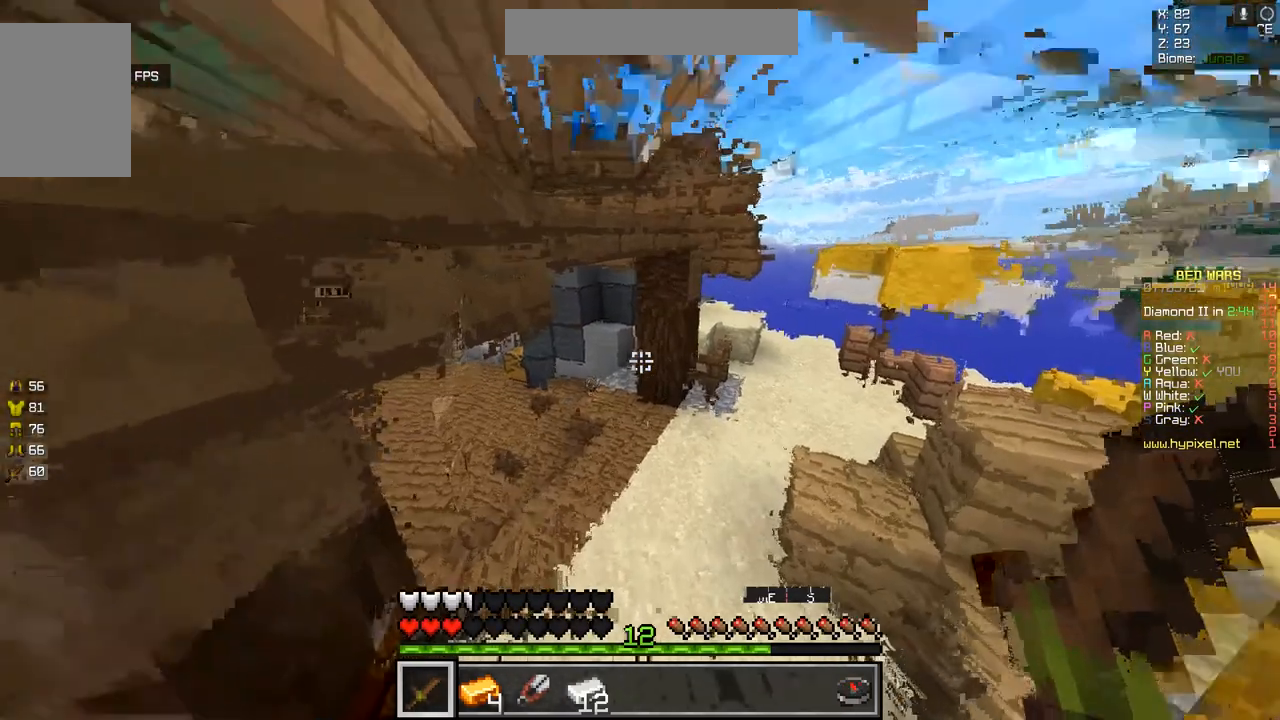
{"keys": ["z"], "mouse": [], "events": []}
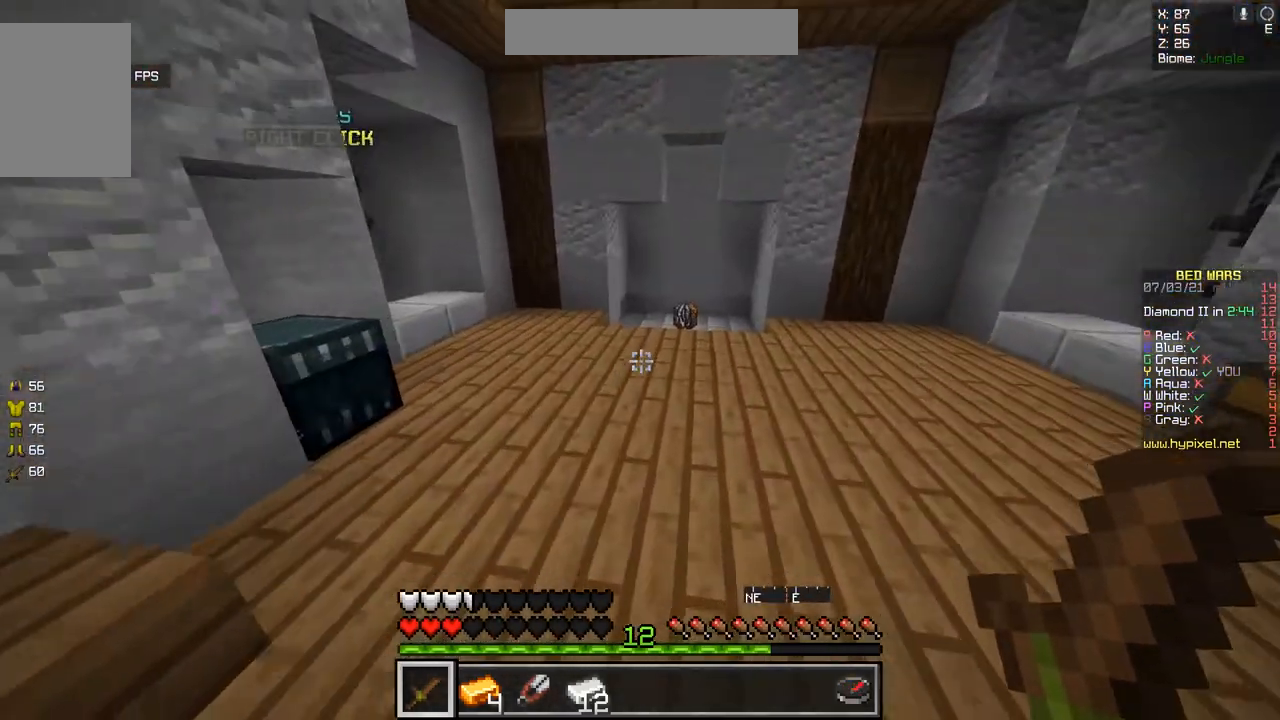
{"keys": ["z"], "mouse": [], "events": []}
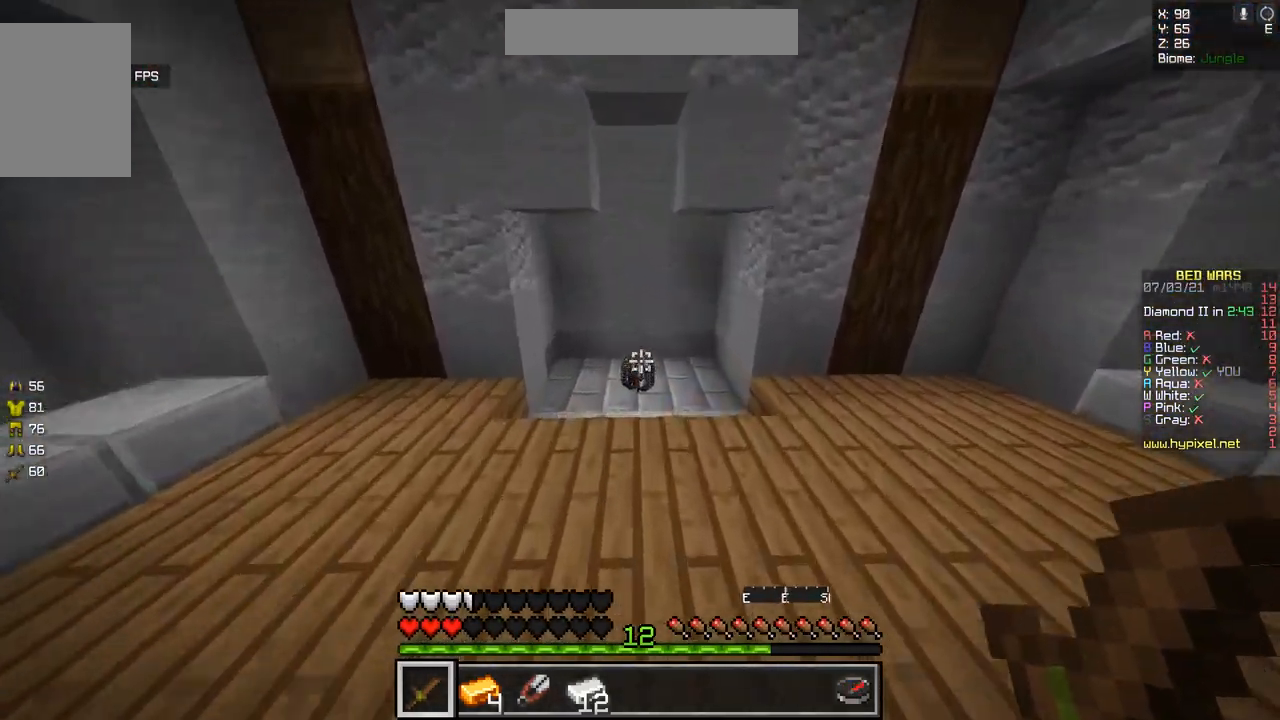
{"keys": ["q", "z"], "mouse": [], "events": [[417, "q", "down"]]}
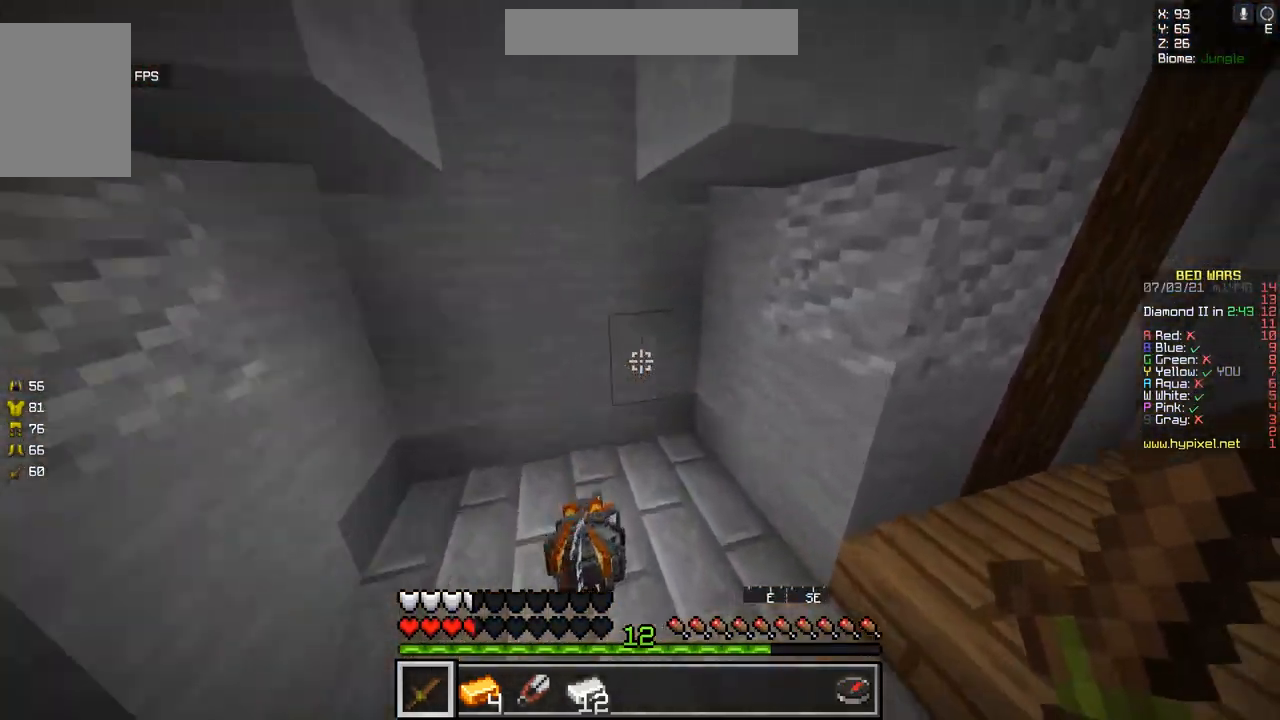
{"keys": ["d", "z"], "mouse": [], "events": [[116, "q", "up"], [383, "d", "down"]]}
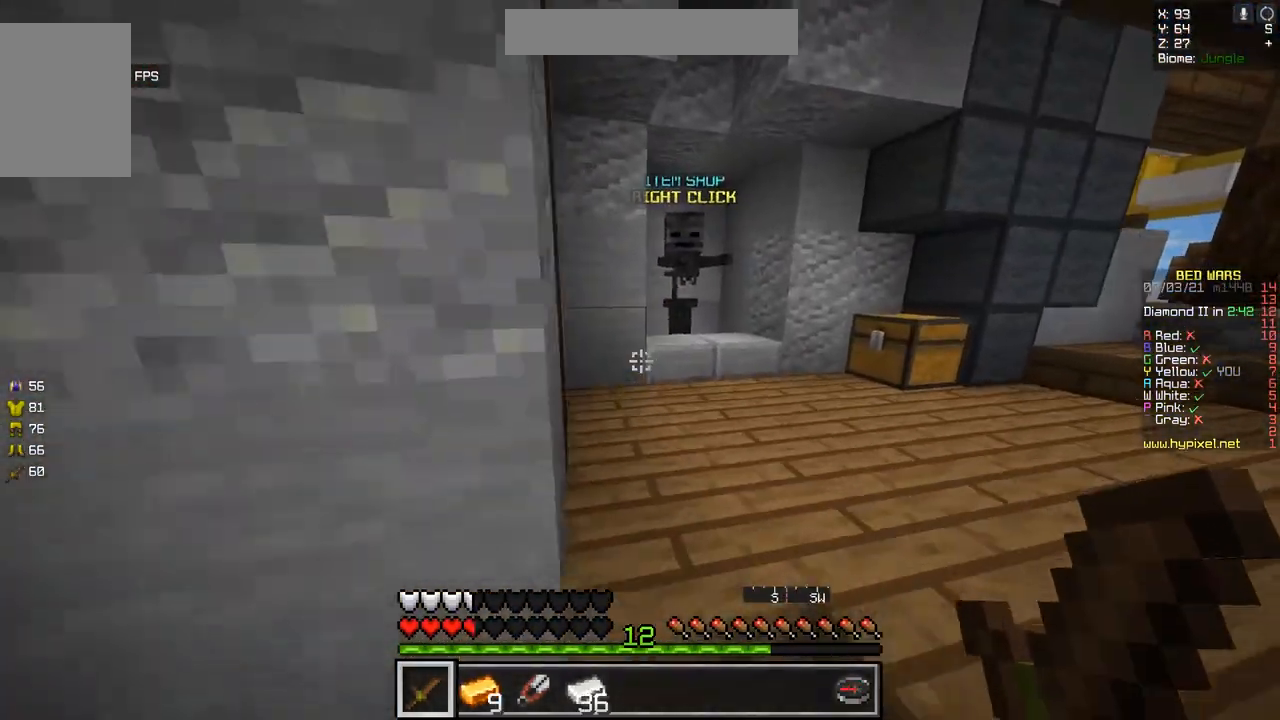
{"keys": ["z"], "mouse": [], "events": [[167, "d", "up"]]}
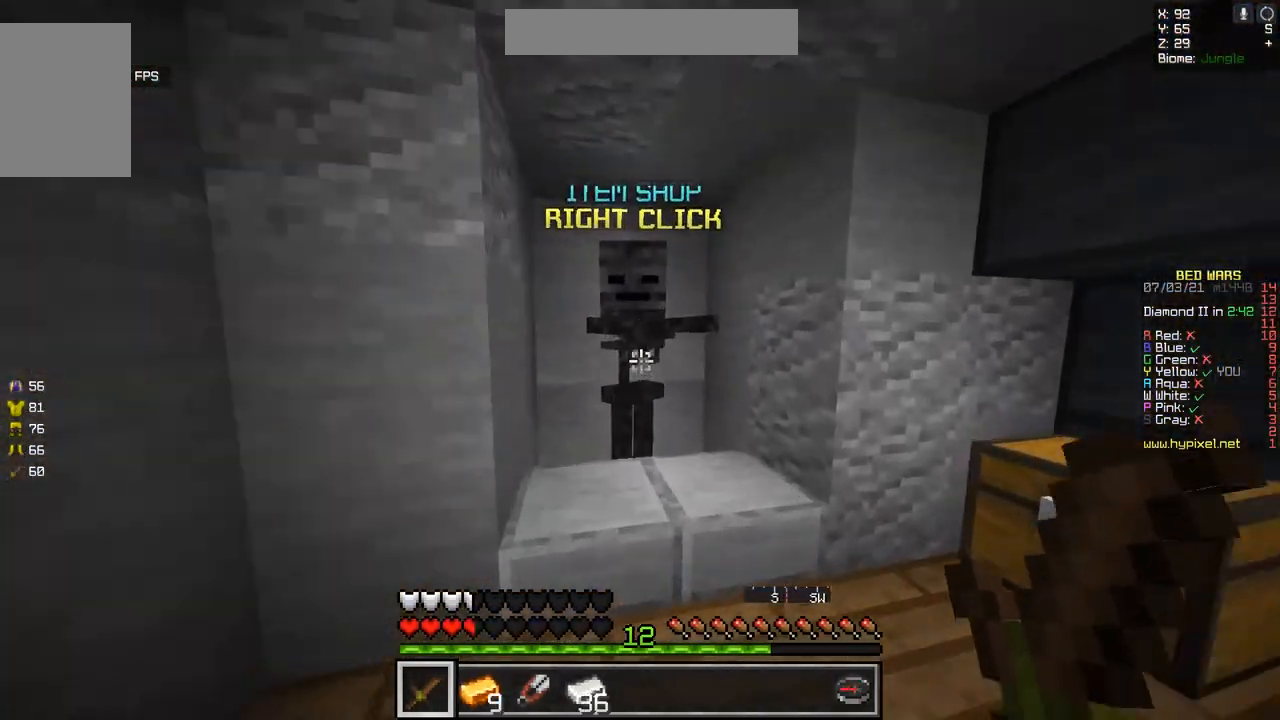
{"keys": [], "mouse": [], "events": [[16, "mouse_right", "down"], [166, "mouse_right", "up"], [183, "z", "up"]]}
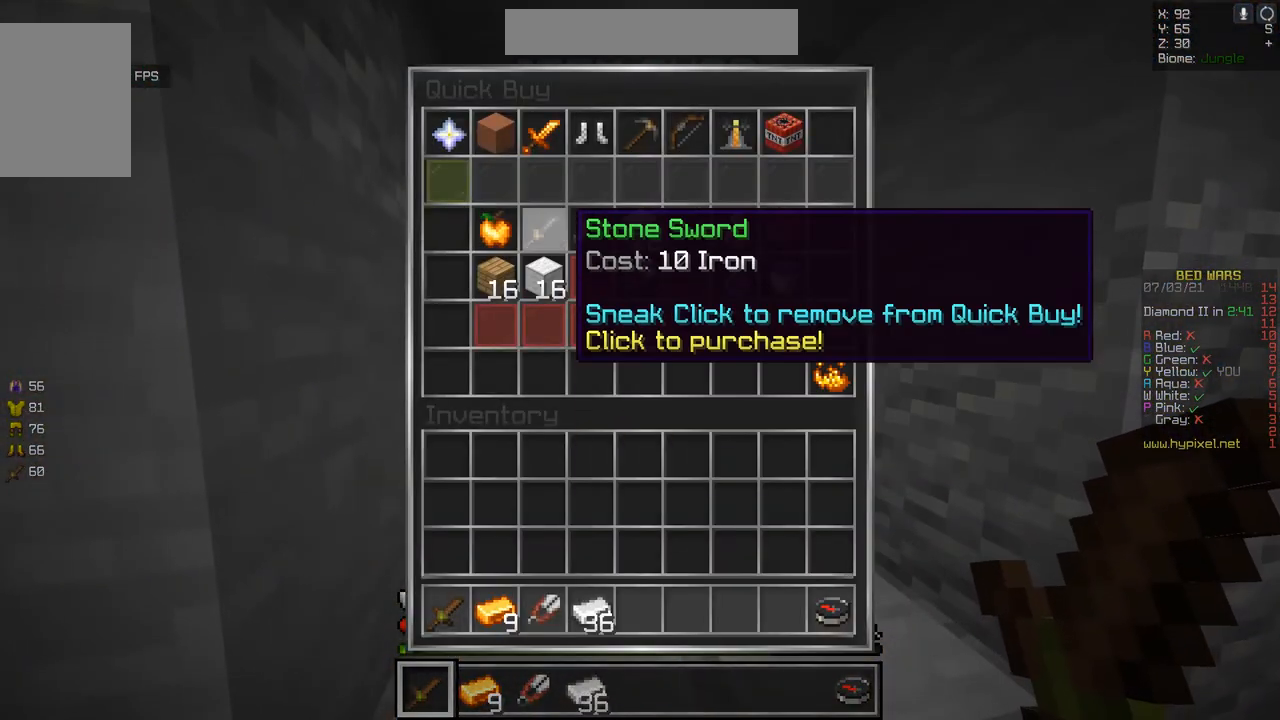
{"keys": [], "mouse": [], "events": []}
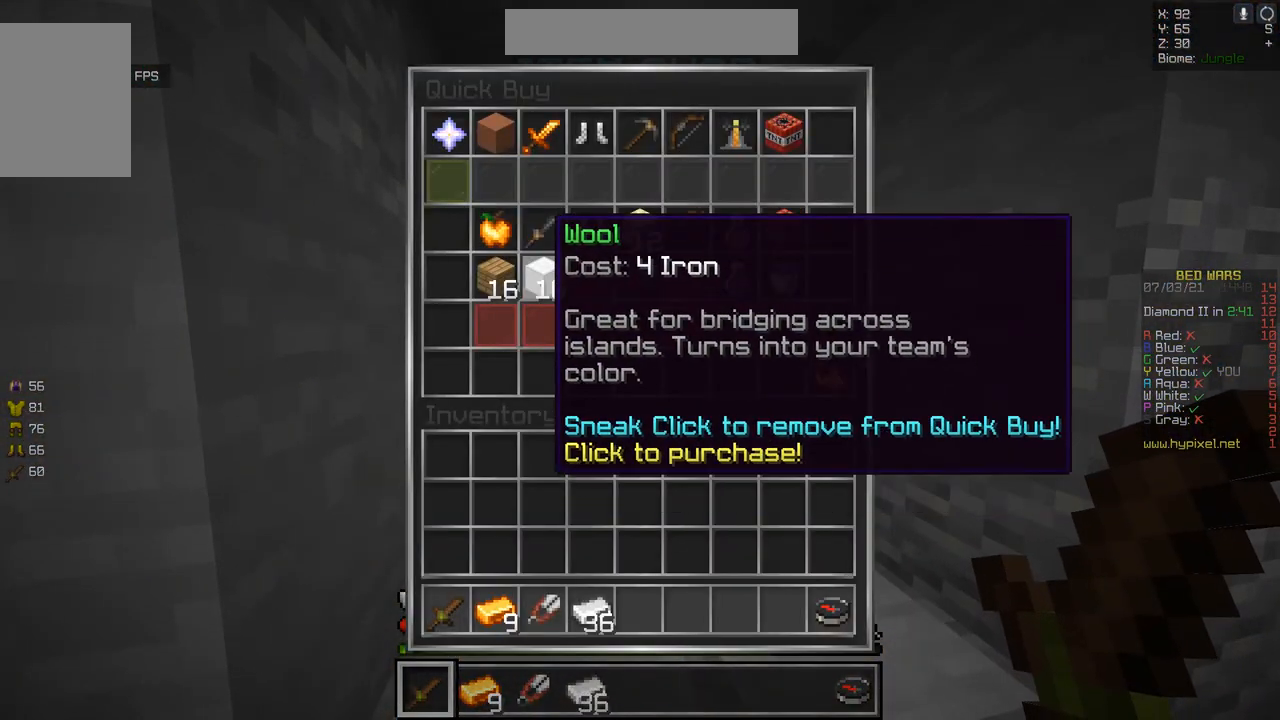
{"keys": [], "mouse": [], "events": []}
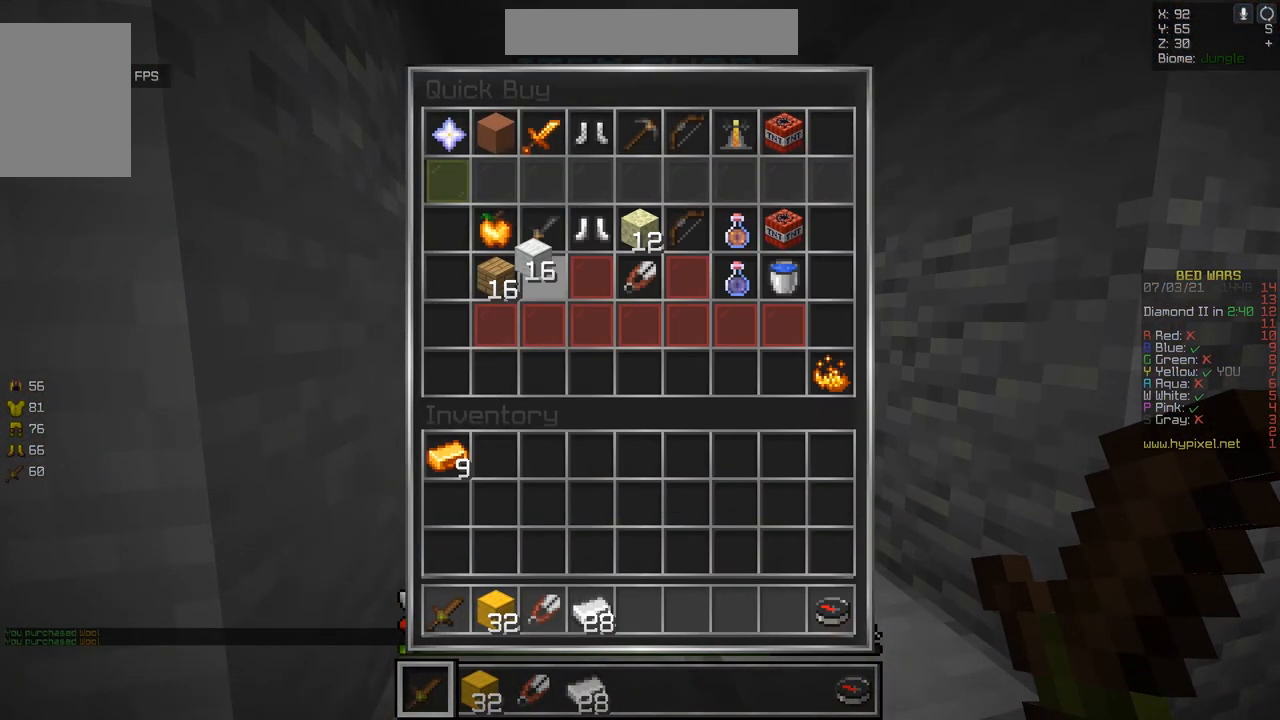
{"keys": [], "mouse": [], "events": []}
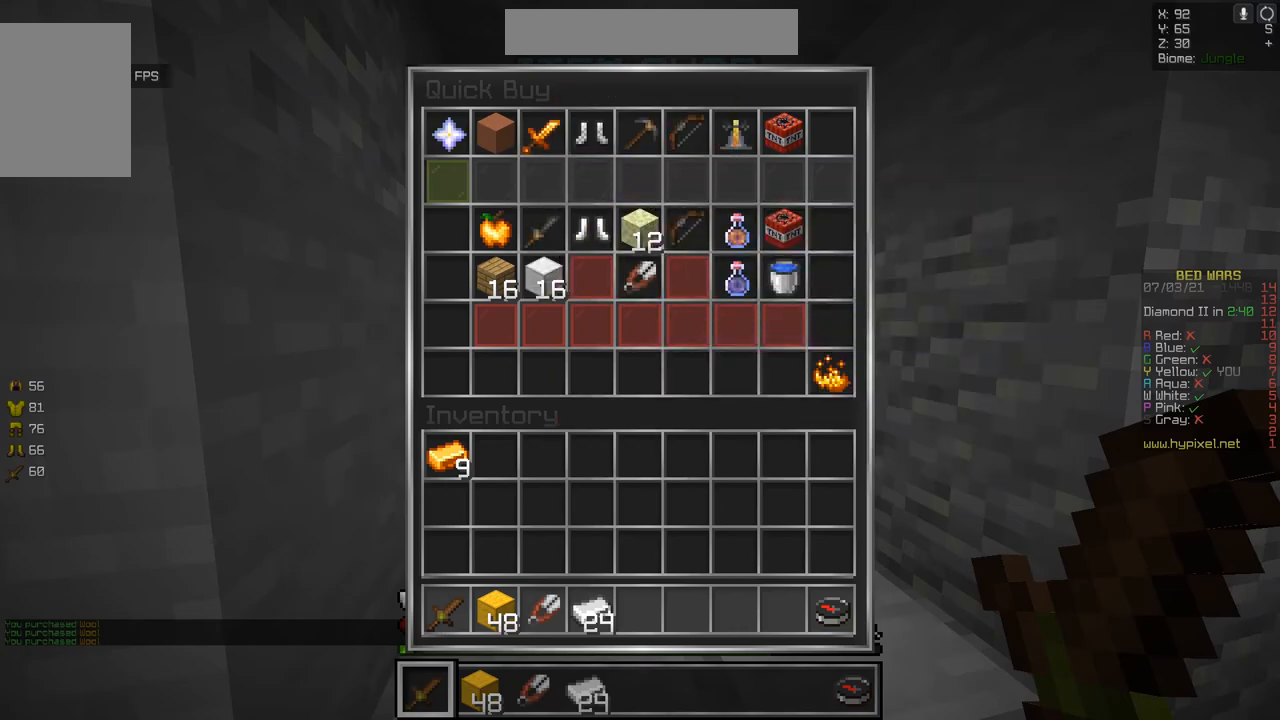
{"keys": [], "mouse": [], "events": []}
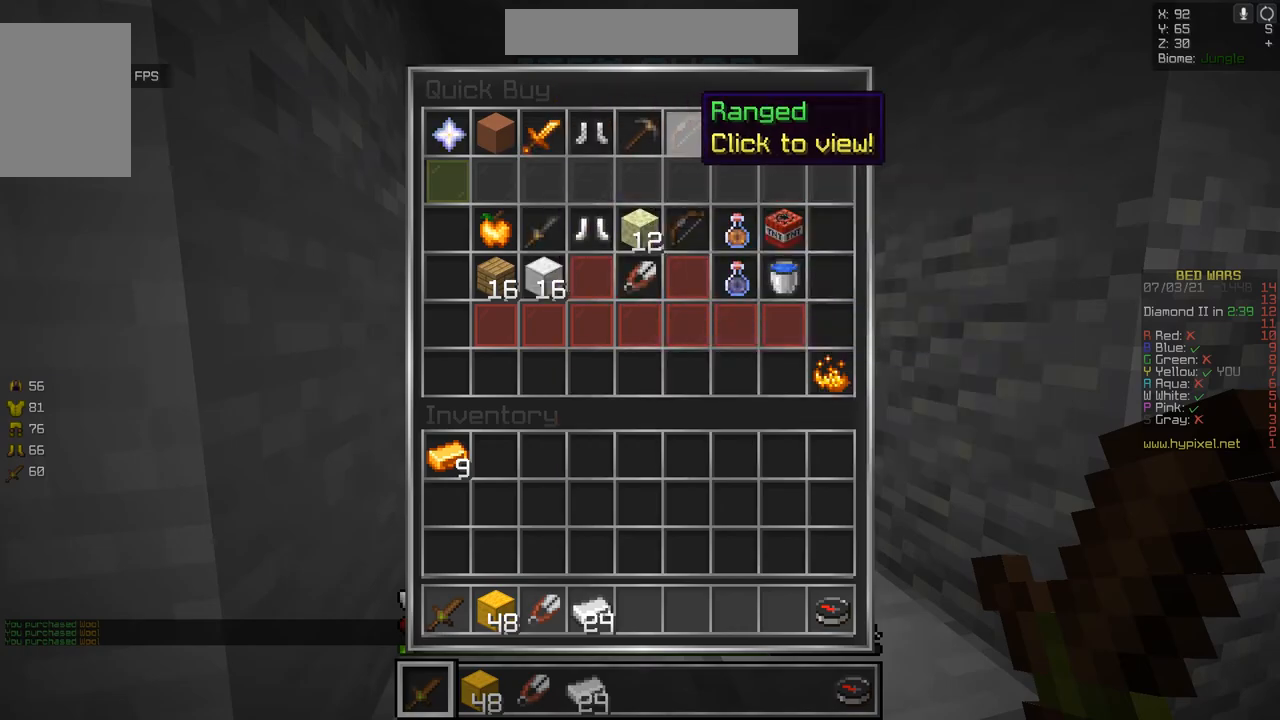
{"keys": [], "mouse": [], "events": []}
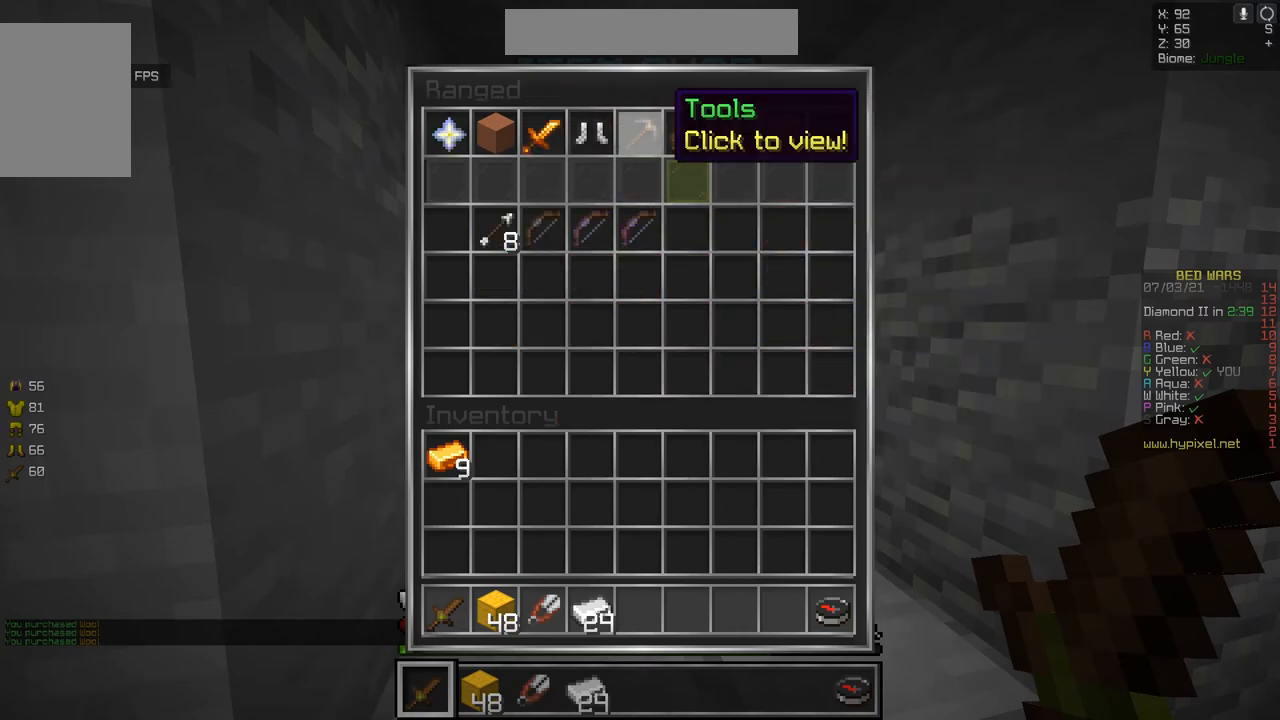
{"keys": [], "mouse": [], "events": []}
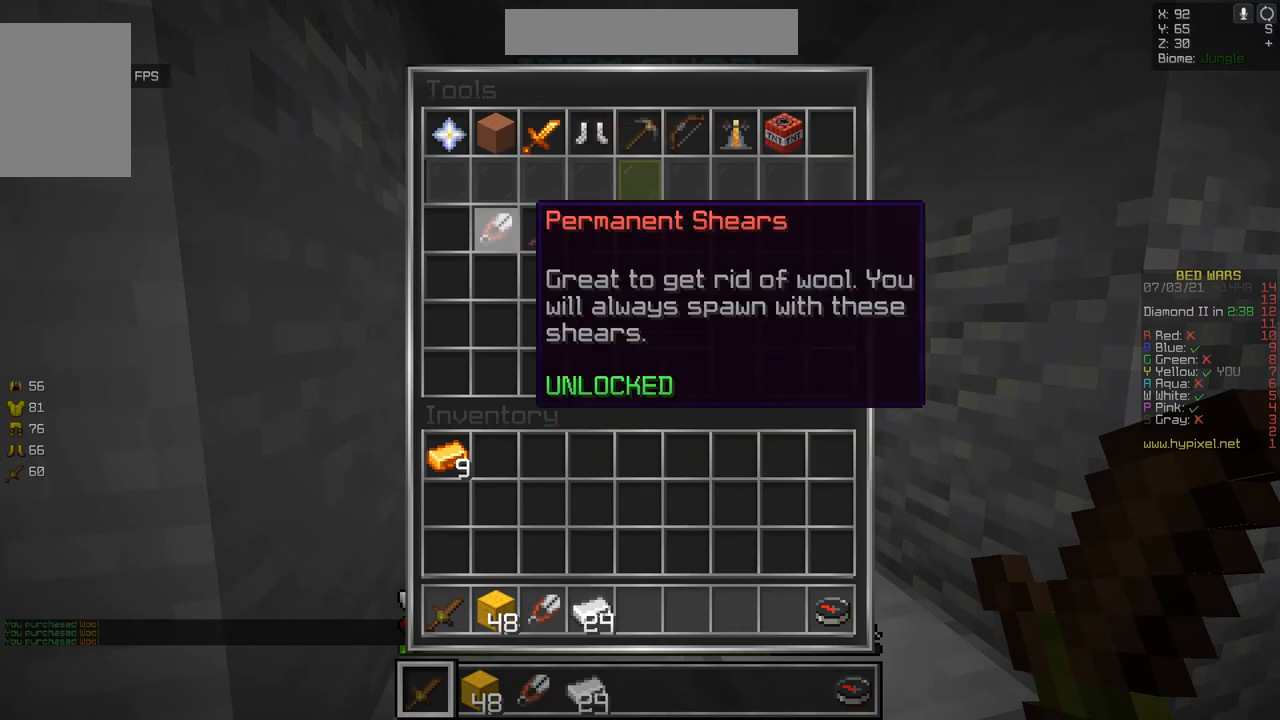
{"keys": [], "mouse": [], "events": []}
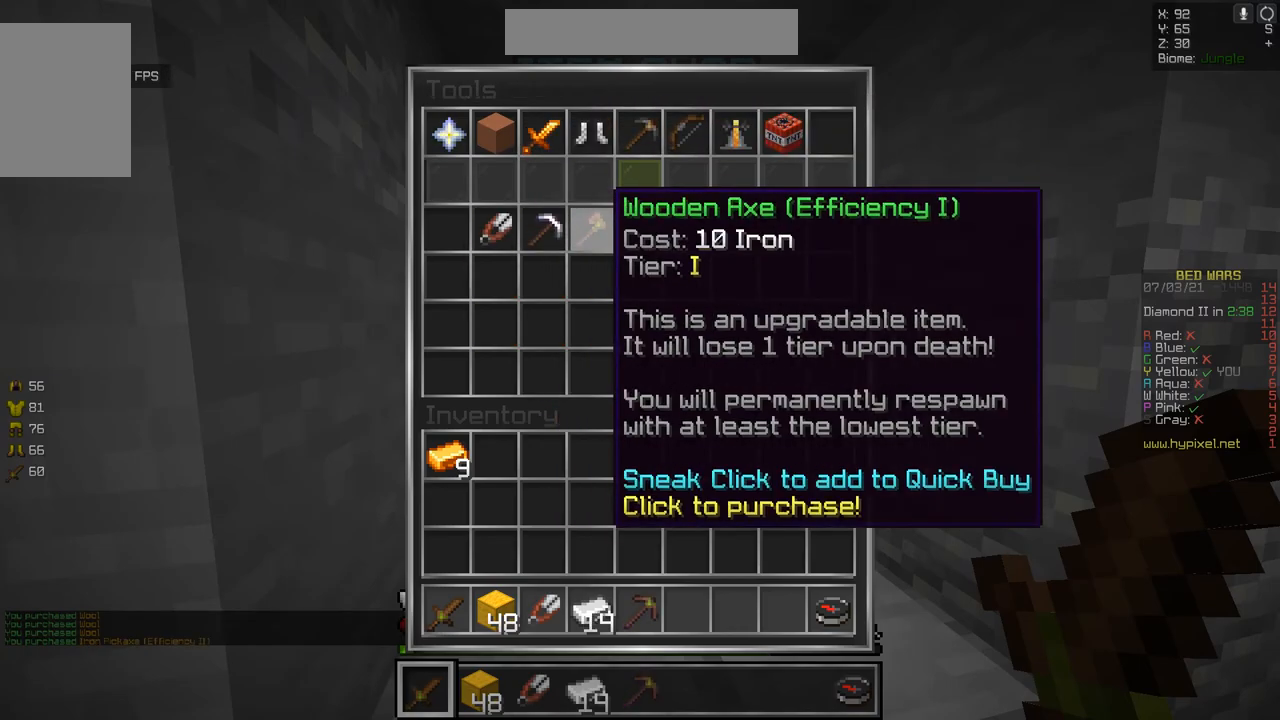
{"keys": [], "mouse": [], "events": []}
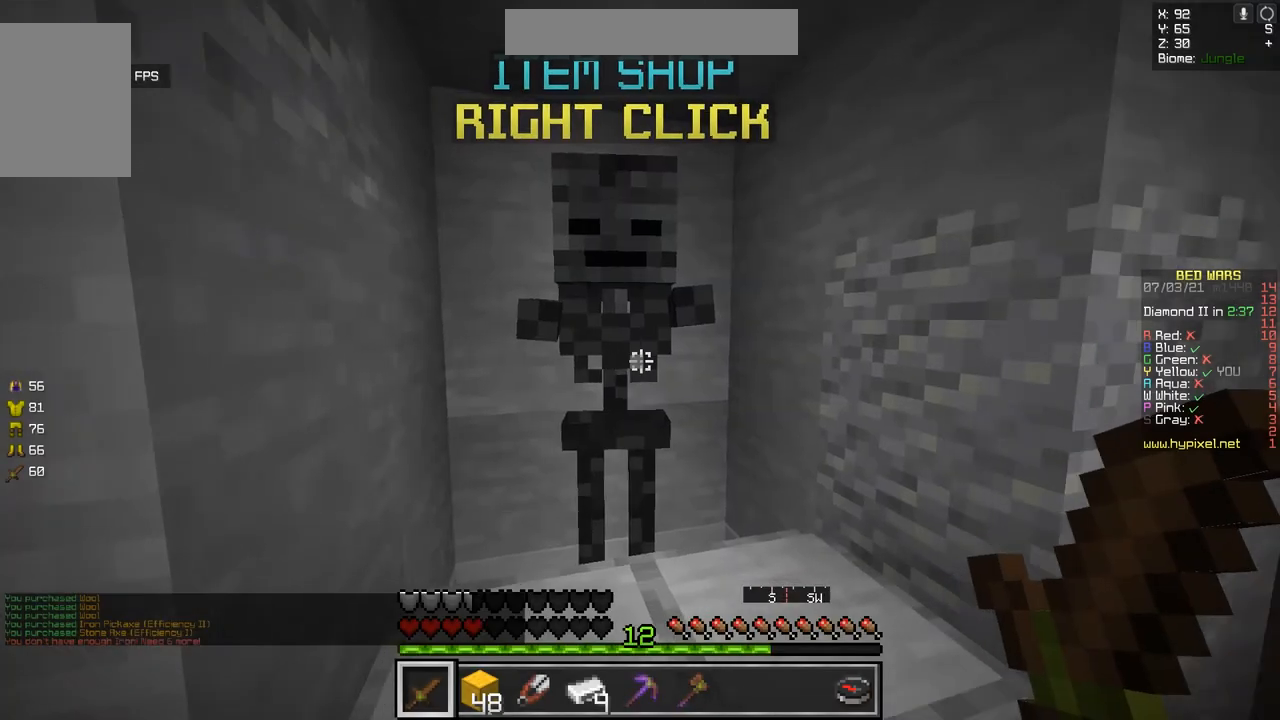
{"keys": ["d", "z"], "mouse": [], "events": [[250, "z", "down"], [267, "d", "down"]]}
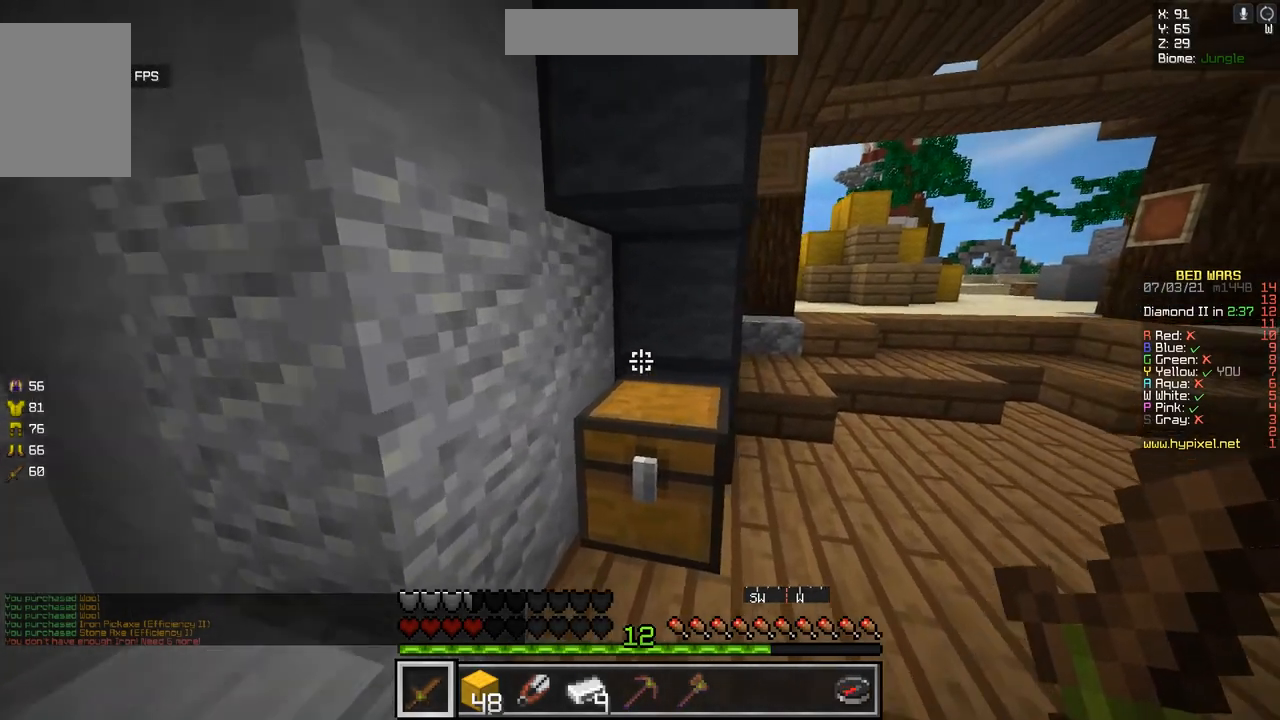
{"keys": ["d", "z"], "mouse": [], "events": [[166, "z", "up"], [250, "z", "down"]]}
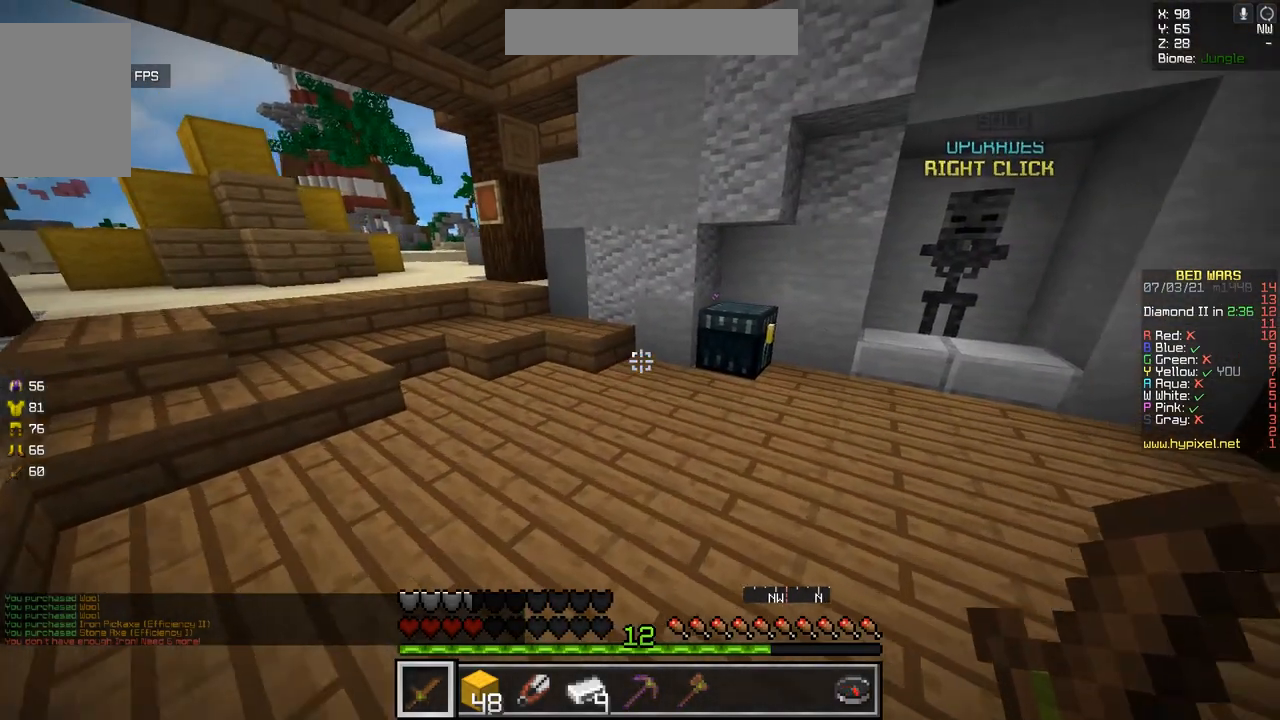
{"keys": [], "mouse": [], "events": [[300, "mouse_right", "down"], [317, "z", "up"], [334, "d", "up"], [401, "mouse_right", "up"]]}
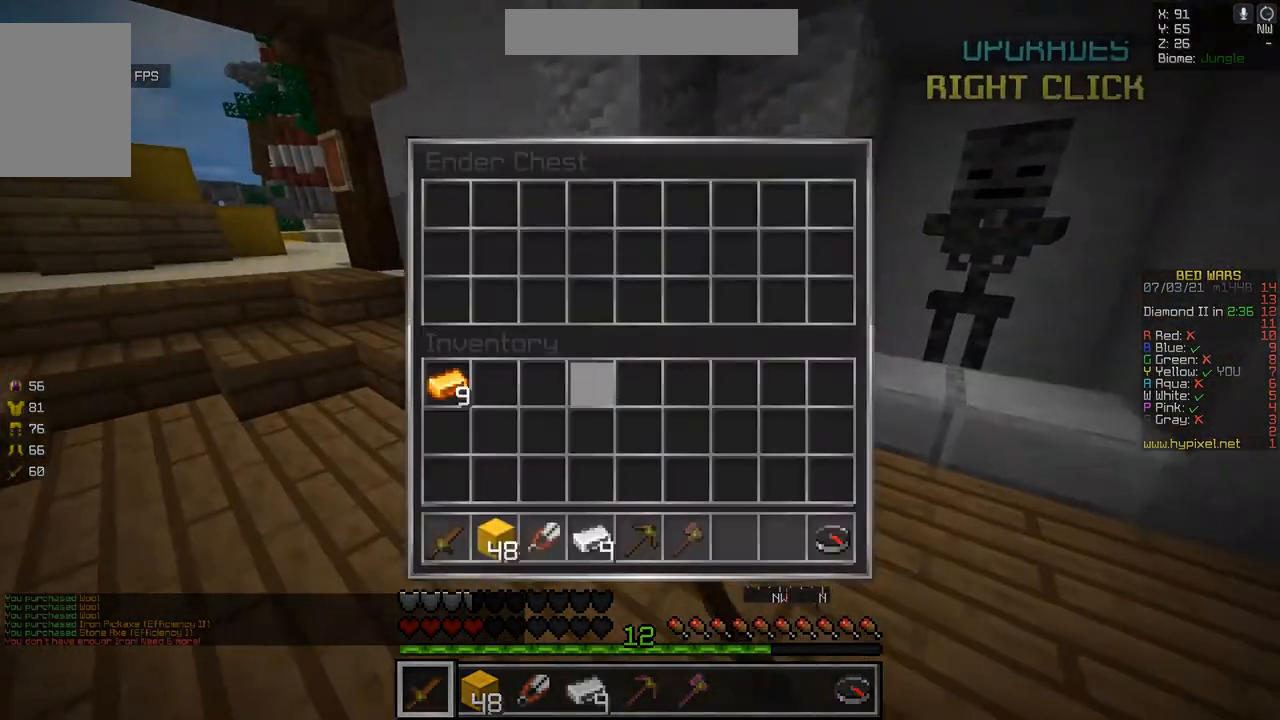
{"keys": ["z"], "mouse": [], "events": [[450, "z", "down"]]}
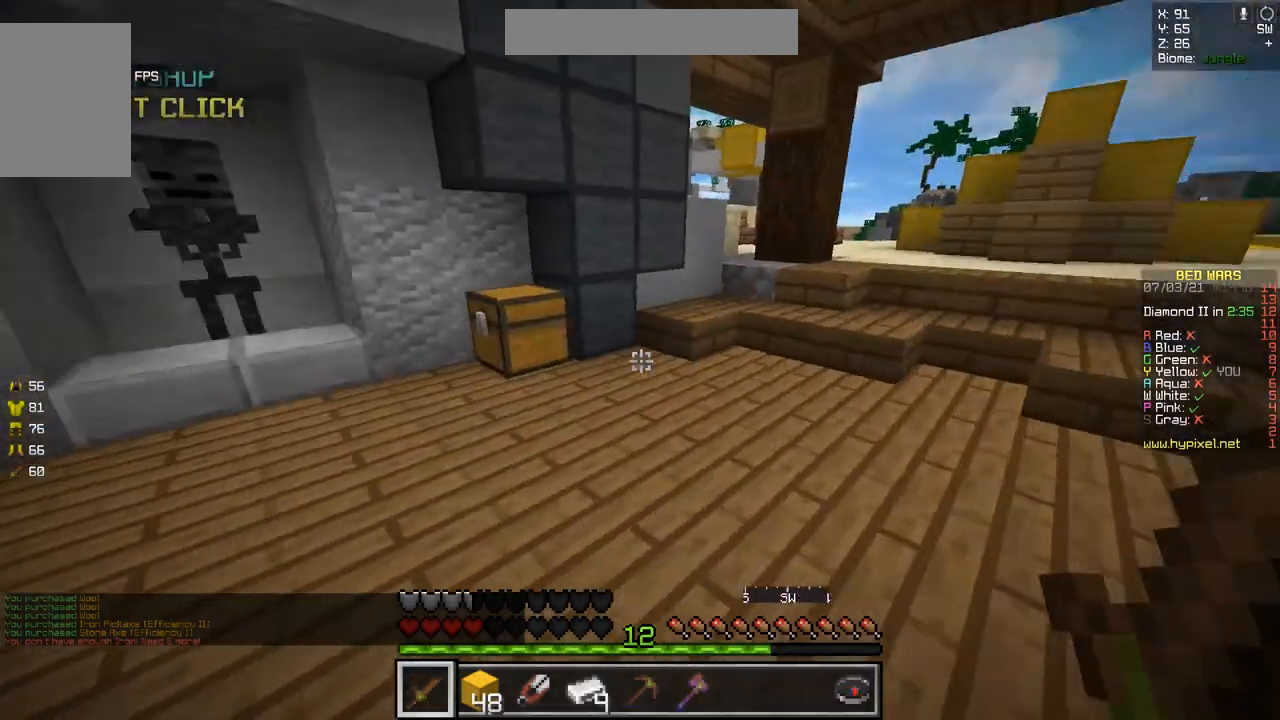
{"keys": [], "mouse": [], "events": [[84, "q", "down"], [284, "mouse_right", "down"], [384, "q", "up"], [417, "mouse_right", "up"], [451, "z", "up"]]}